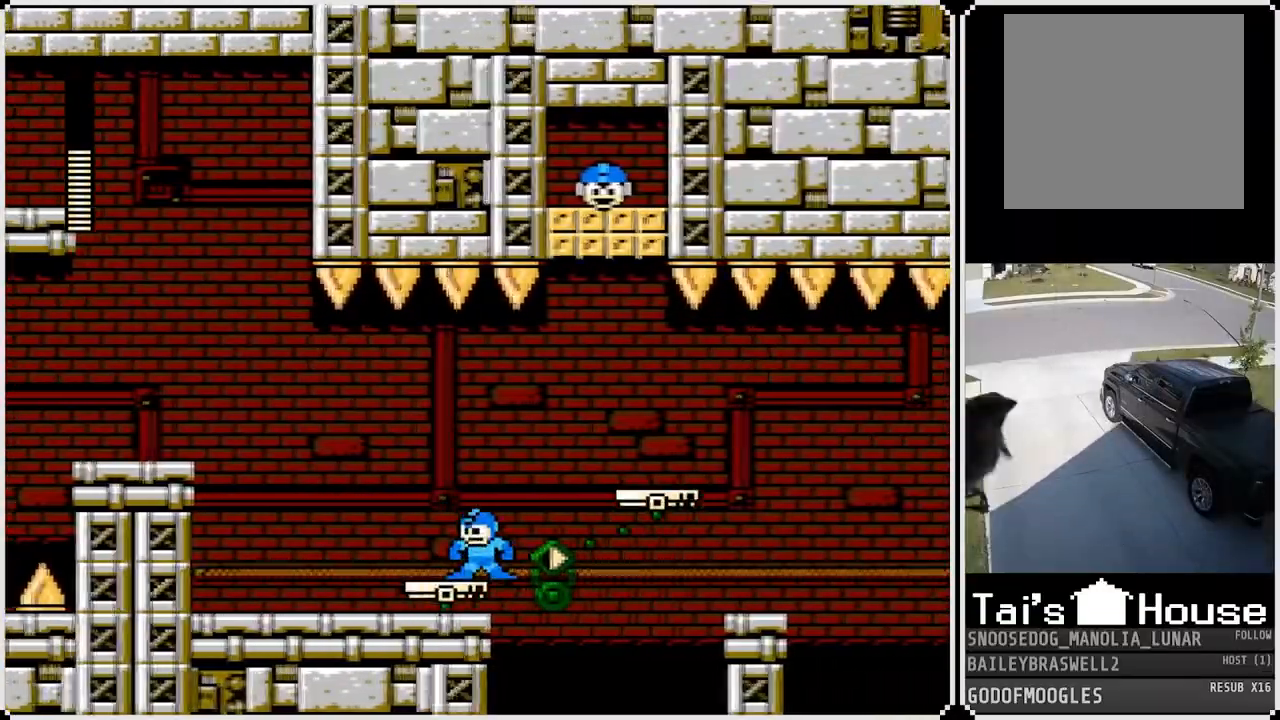
Gameplay with a controller (PlayStation layout); each line is a JSON object with the inputs held at the frame after it. "events" lists button and stick changes between this image and that frame as [ms after this image, input, new state], when the widget could be followed in between.
{"buttons": ["CROSS", "DPAD_RIGHT"], "left_stick": "center", "right_stick": "center", "events": [[283, "DPAD_RIGHT", "down"], [350, "CROSS", "down"]]}
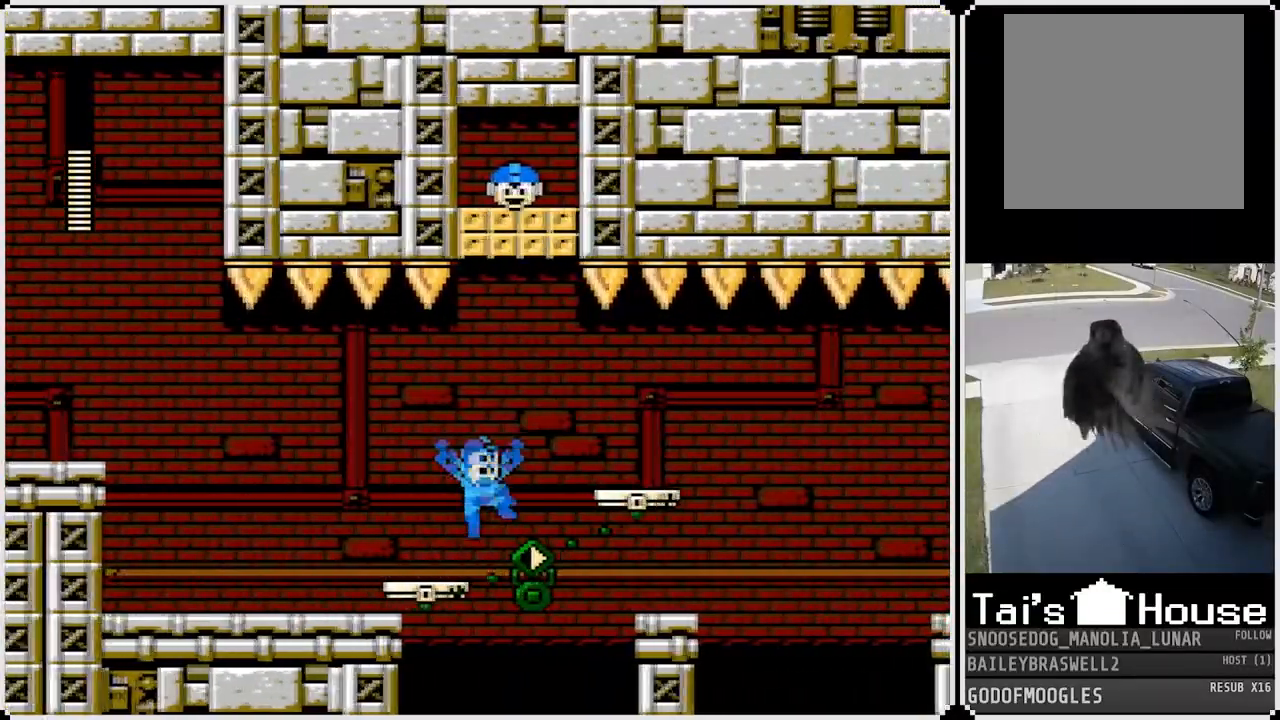
{"buttons": [], "left_stick": "center", "right_stick": "center", "events": [[150, "CROSS", "up"], [417, "DPAD_RIGHT", "up"]]}
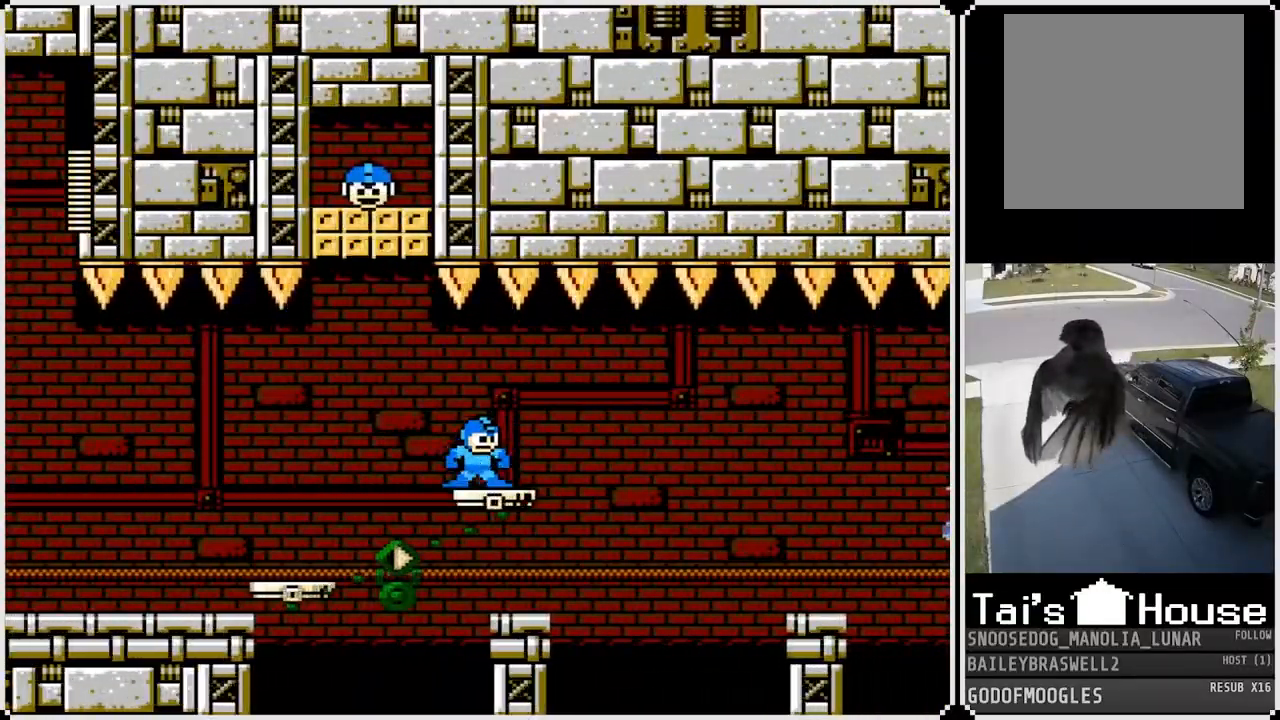
{"buttons": [], "left_stick": "center", "right_stick": "center", "events": [[17, "SQUARE", "down"], [117, "SQUARE", "up"], [251, "SQUARE", "down"], [334, "SQUARE", "up"], [401, "SQUARE", "down"], [501, "SQUARE", "up"]]}
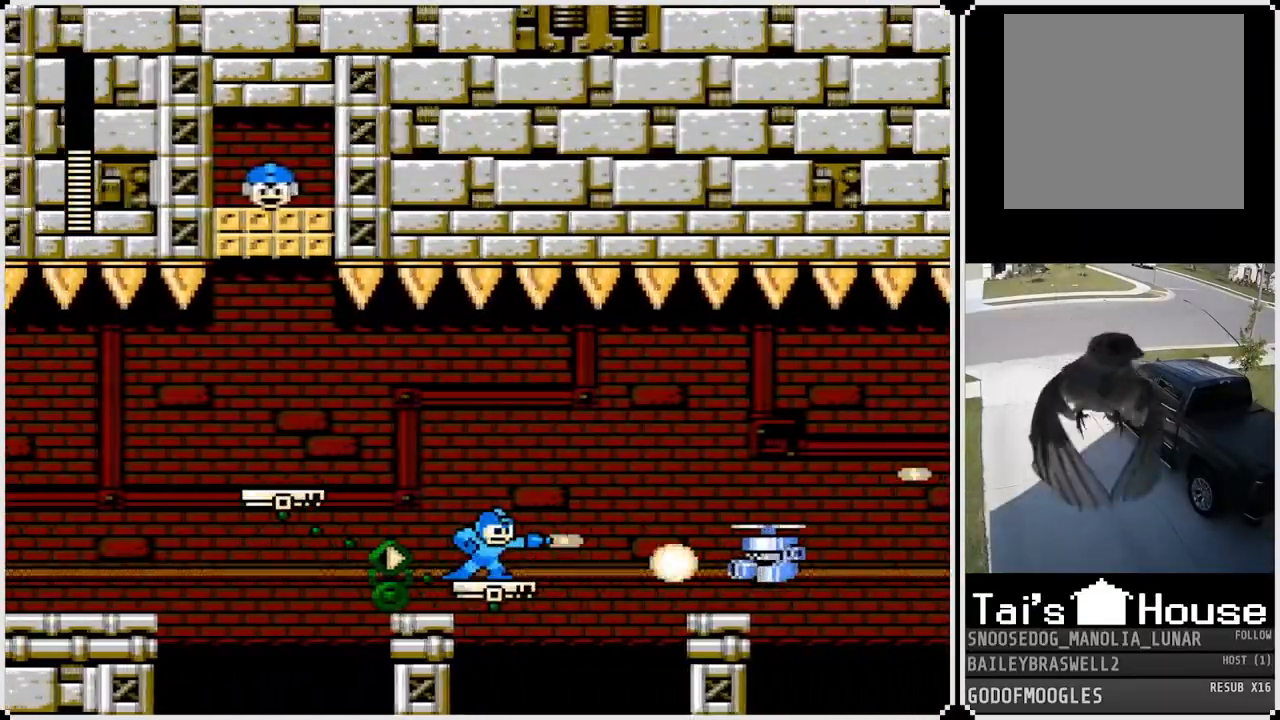
{"buttons": [], "left_stick": "center", "right_stick": "center", "events": [[50, "SQUARE", "down"], [150, "SQUARE", "up"], [217, "SQUARE", "down"], [317, "SQUARE", "up"]]}
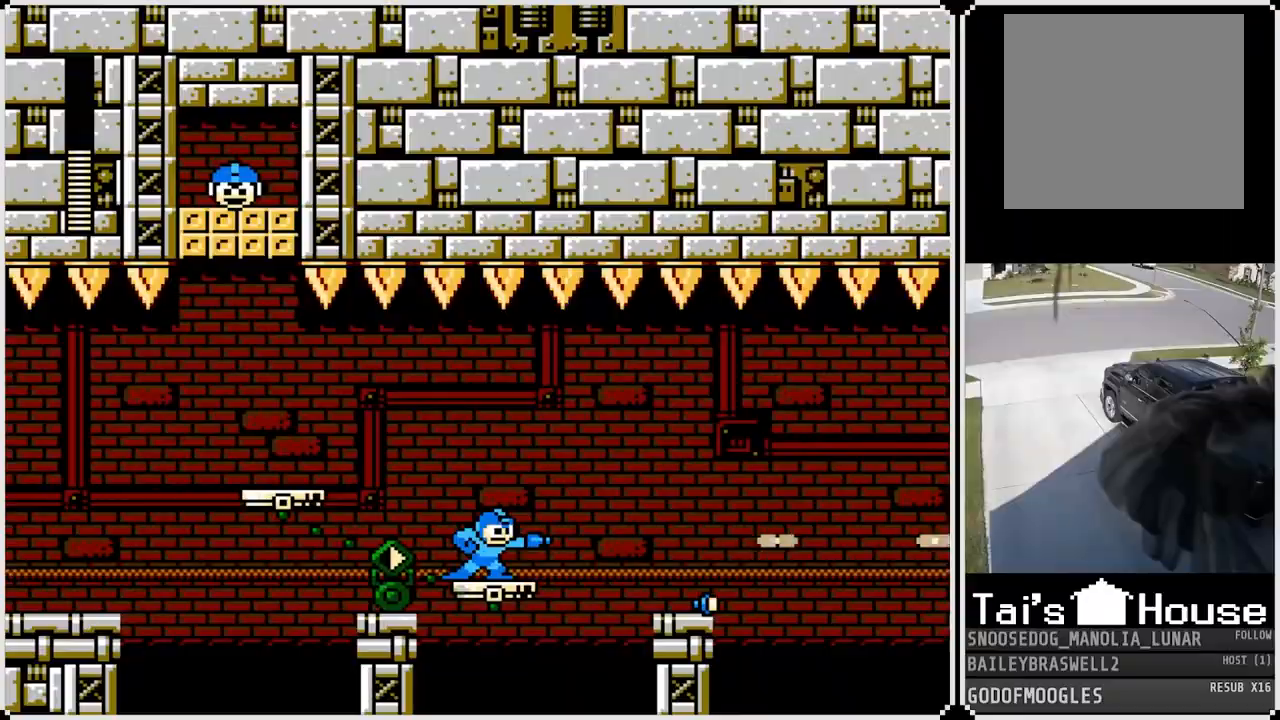
{"buttons": ["DPAD_LEFT"], "left_stick": "center", "right_stick": "center", "events": [[33, "DPAD_LEFT", "down"], [116, "CROSS", "down"], [383, "CROSS", "up"]]}
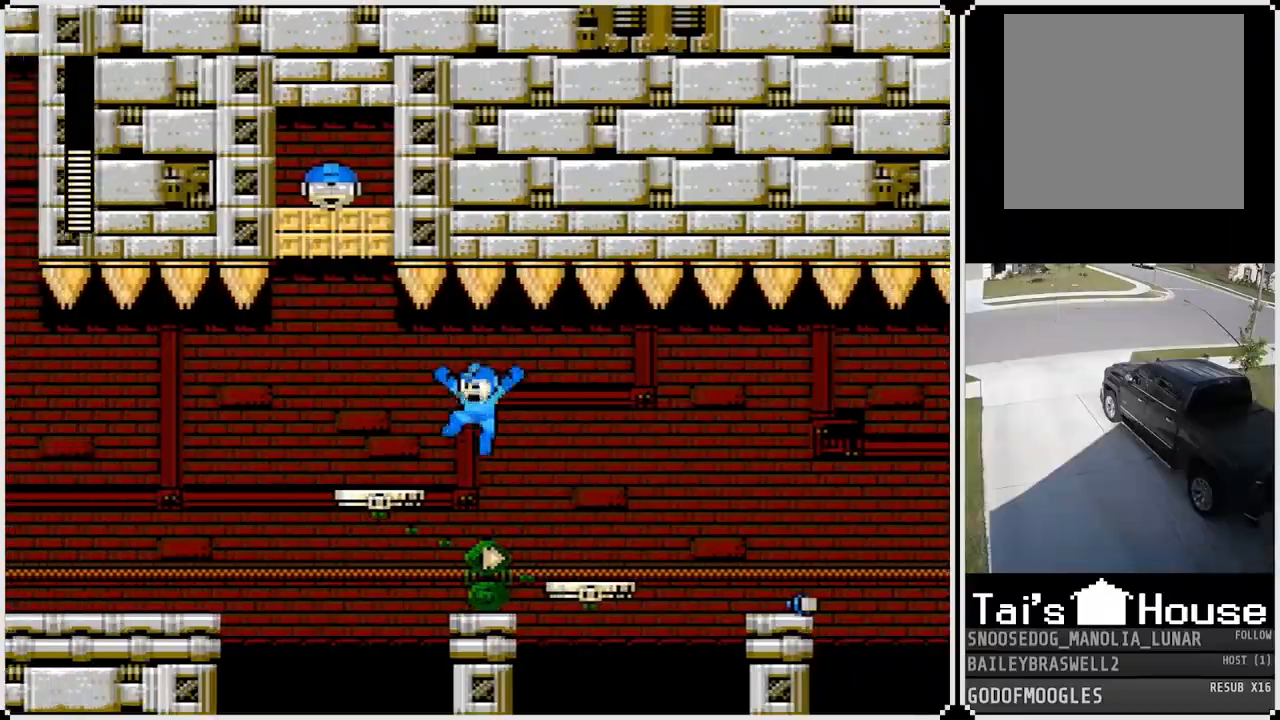
{"buttons": [], "left_stick": "center", "right_stick": "center", "events": [[217, "DPAD_LEFT", "up"]]}
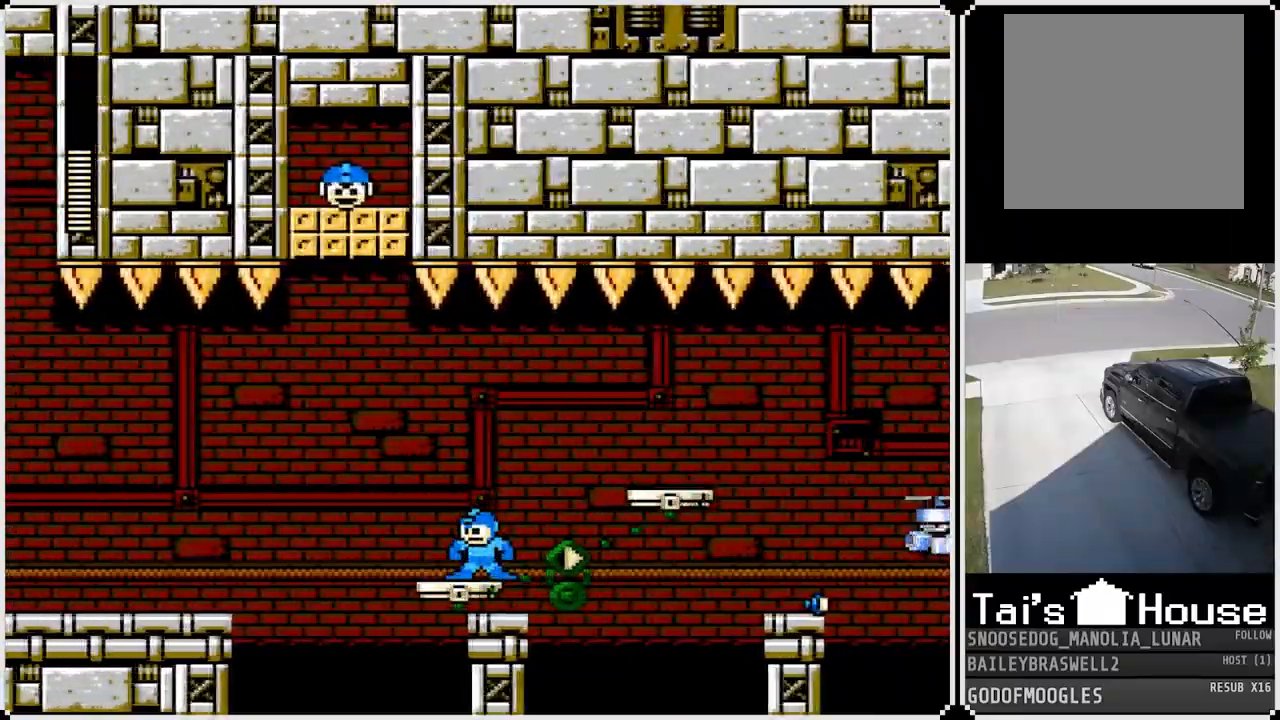
{"buttons": ["SQUARE"], "left_stick": "center", "right_stick": "center", "events": [[201, "DPAD_RIGHT", "down"], [251, "SQUARE", "down"], [301, "DPAD_RIGHT", "up"], [351, "SQUARE", "up"], [418, "SQUARE", "down"]]}
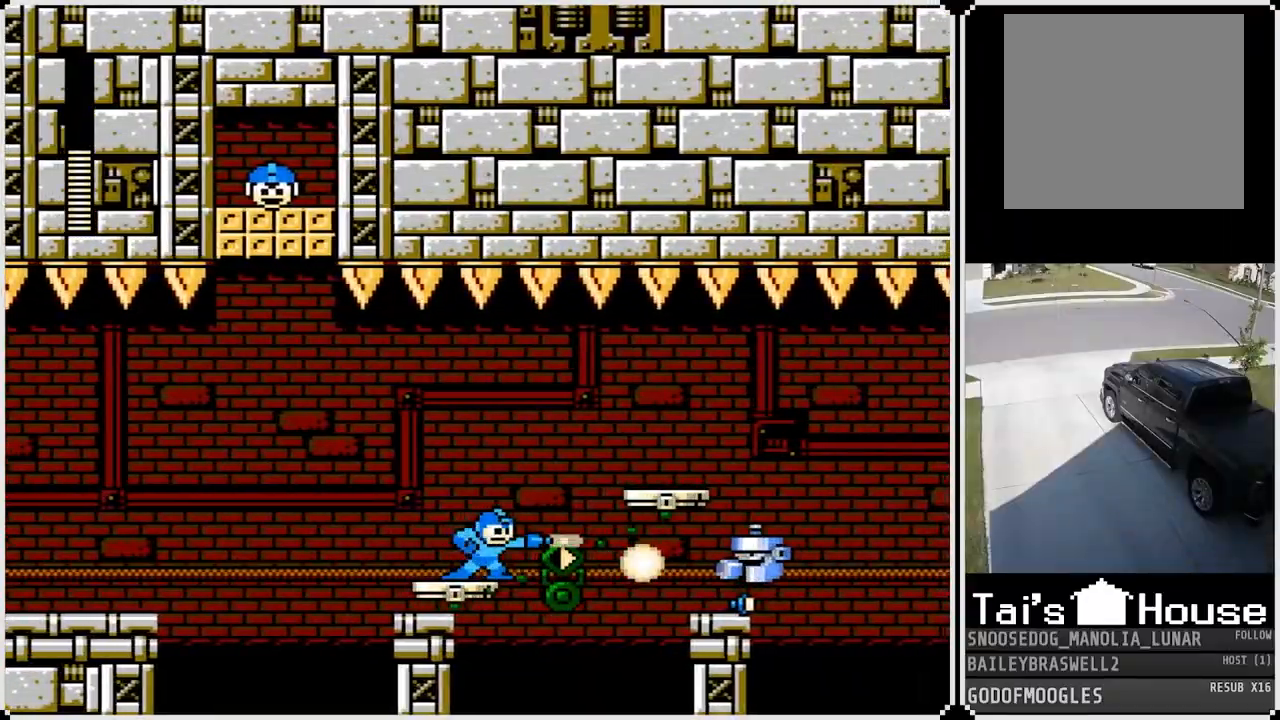
{"buttons": ["DPAD_RIGHT"], "left_stick": "center", "right_stick": "center", "events": [[17, "SQUARE", "up"], [50, "SQUARE", "down"], [167, "SQUARE", "up"], [200, "SQUARE", "down"], [317, "SQUARE", "up"], [434, "DPAD_RIGHT", "down"]]}
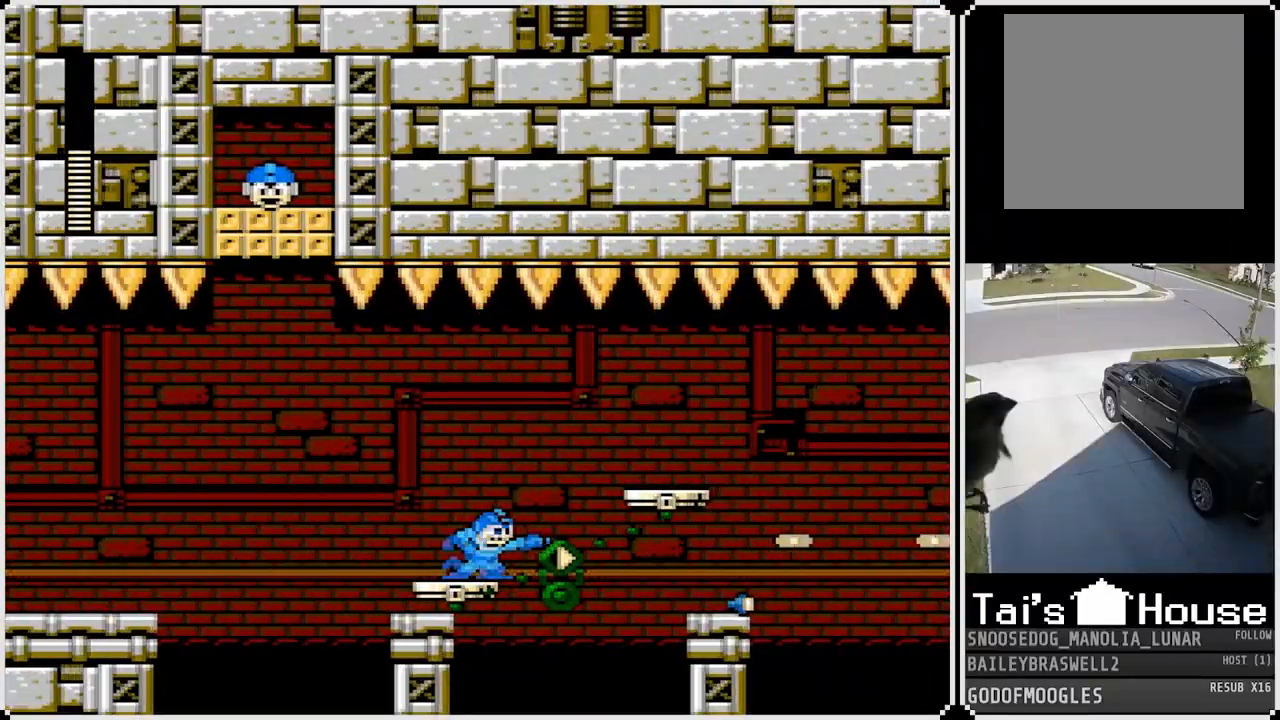
{"buttons": ["CROSS", "DPAD_RIGHT"], "left_stick": "center", "right_stick": "center", "events": [[150, "CROSS", "down"]]}
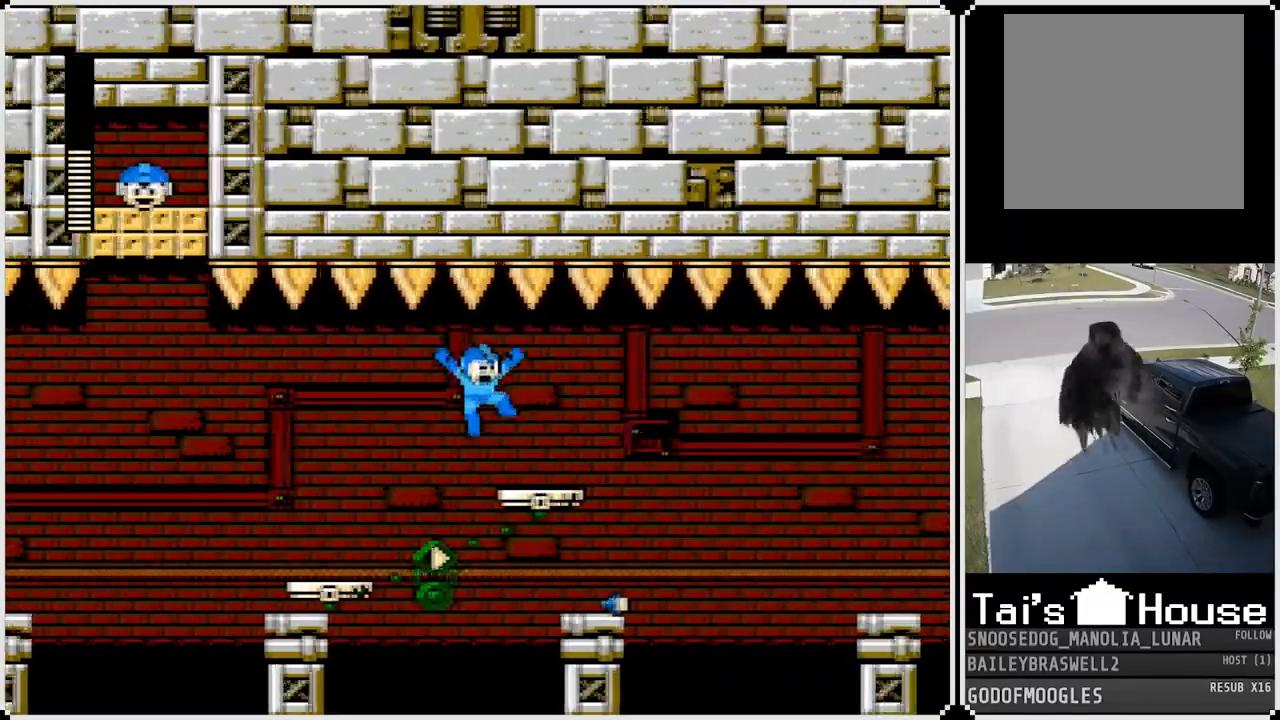
{"buttons": [], "left_stick": "center", "right_stick": "center", "events": [[17, "CROSS", "up"], [200, "DPAD_RIGHT", "up"]]}
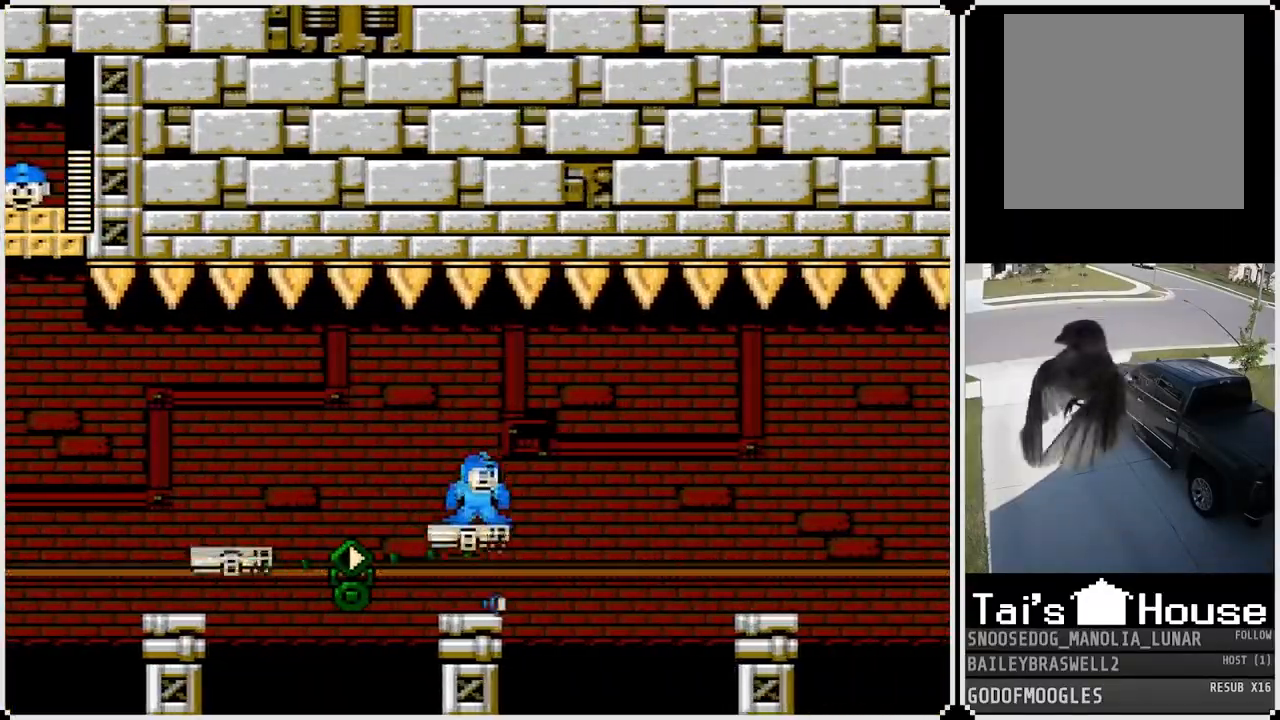
{"buttons": ["SQUARE"], "left_stick": "center", "right_stick": "center", "events": [[84, "SQUARE", "down"], [201, "SQUARE", "up"], [267, "SQUARE", "down"], [368, "SQUARE", "up"], [418, "SQUARE", "down"]]}
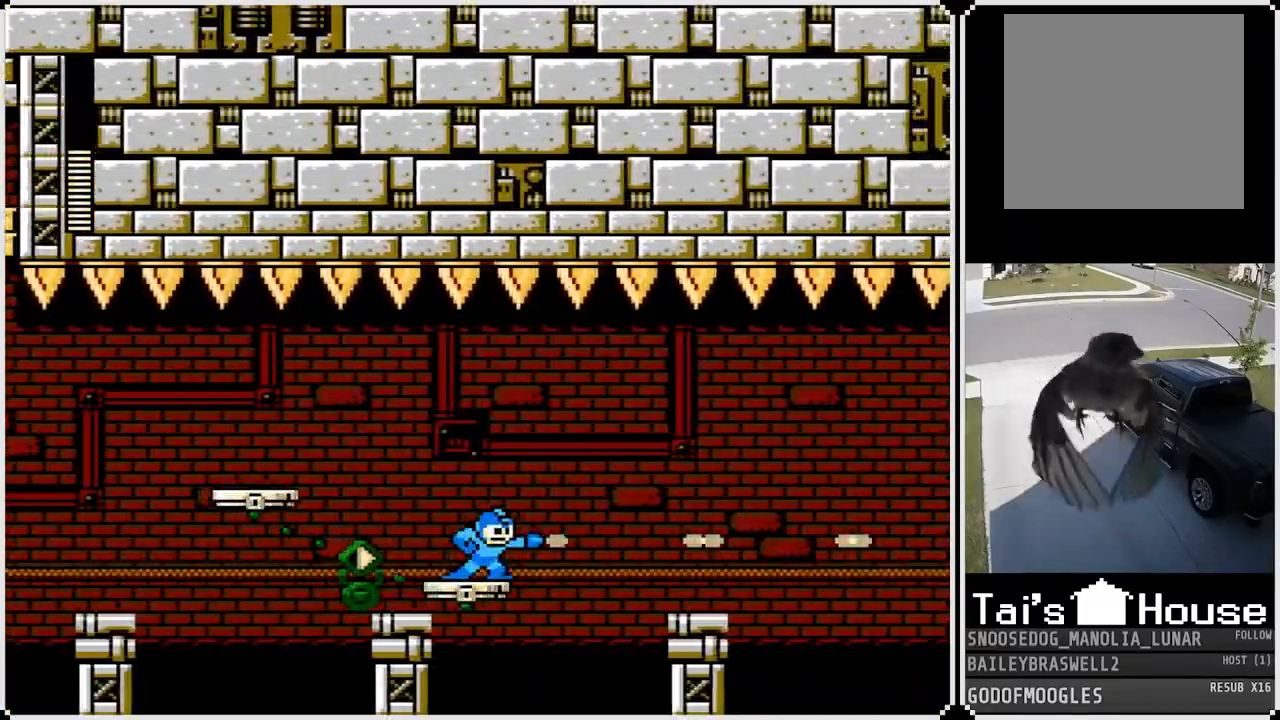
{"buttons": ["CROSS", "DPAD_LEFT"], "left_stick": "center", "right_stick": "center", "events": [[33, "SQUARE", "up"], [217, "DPAD_LEFT", "down"], [384, "CROSS", "down"]]}
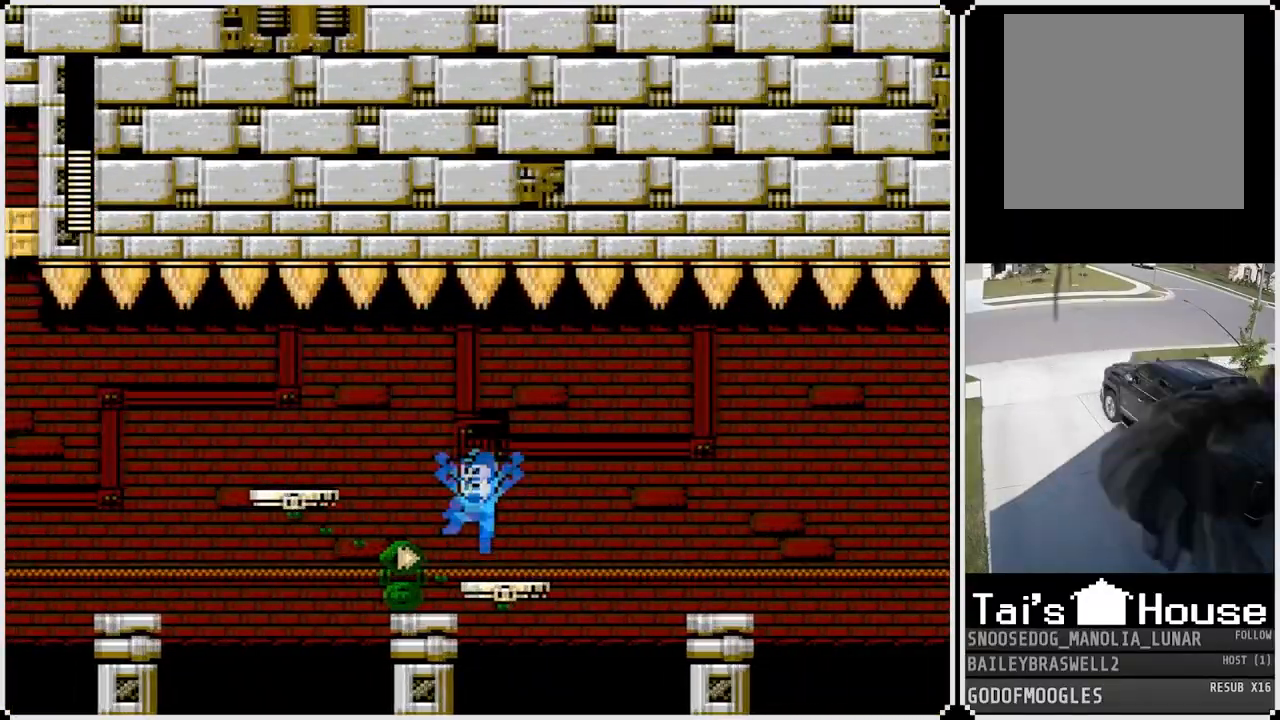
{"buttons": ["SQUARE"], "left_stick": "center", "right_stick": "center", "events": [[200, "CROSS", "up"], [467, "SQUARE", "down"], [483, "DPAD_LEFT", "up"]]}
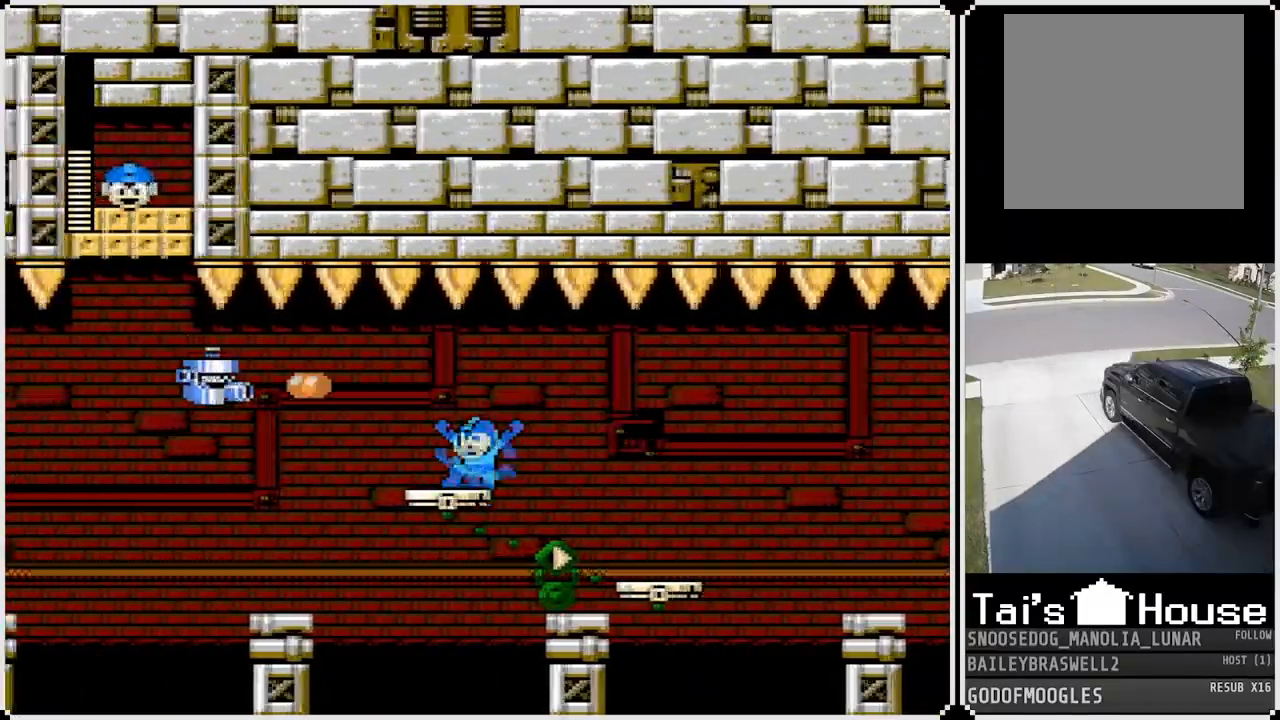
{"buttons": ["SQUARE"], "left_stick": "center", "right_stick": "center", "events": [[83, "SQUARE", "up"], [150, "SQUARE", "down"], [234, "SQUARE", "up"], [284, "SQUARE", "down"], [384, "SQUARE", "up"], [450, "SQUARE", "down"]]}
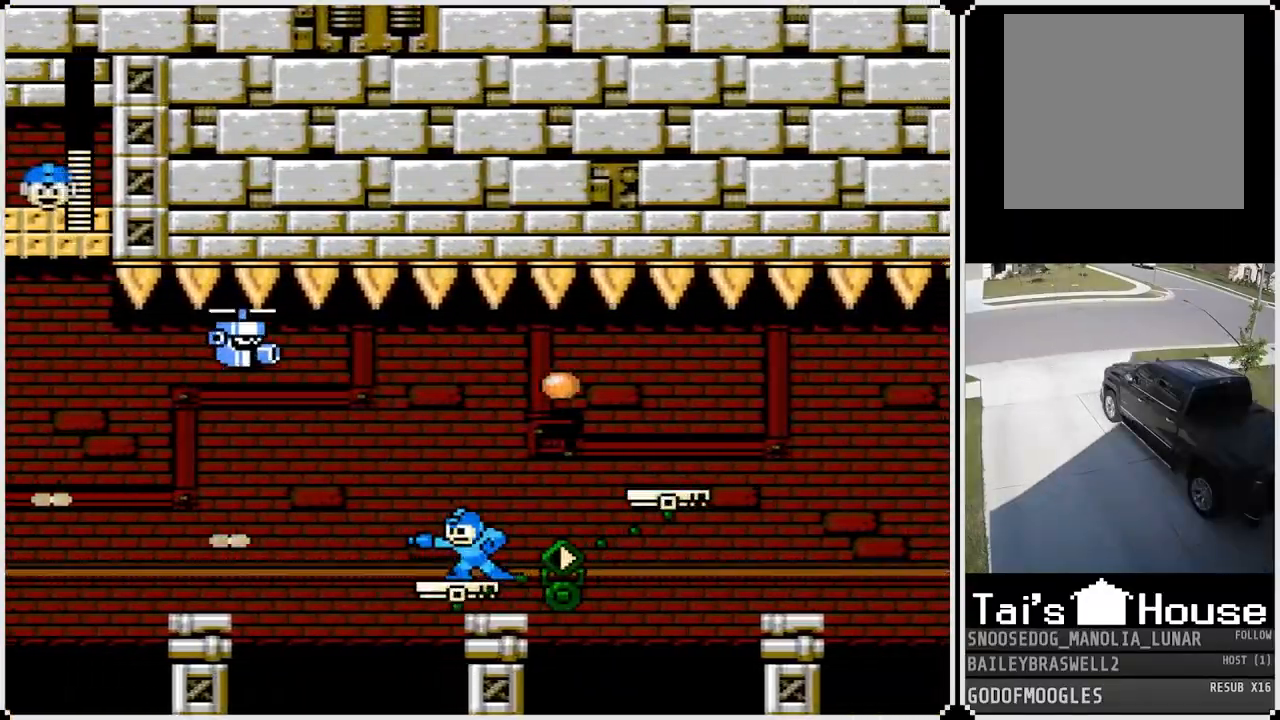
{"buttons": [], "left_stick": "center", "right_stick": "center", "events": [[66, "SQUARE", "up"]]}
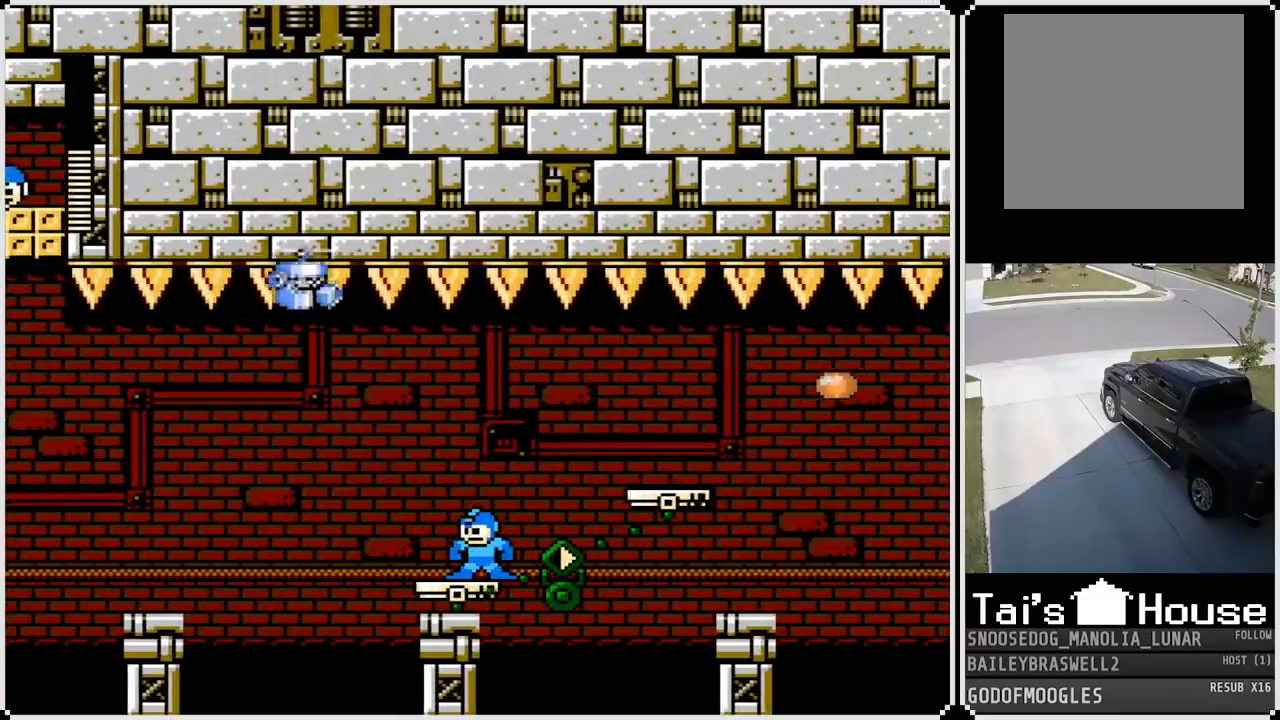
{"buttons": [], "left_stick": "center", "right_stick": "center", "events": [[301, "SQUARE", "down"], [367, "DPAD_RIGHT", "down"], [384, "SQUARE", "up"], [451, "DPAD_RIGHT", "up"]]}
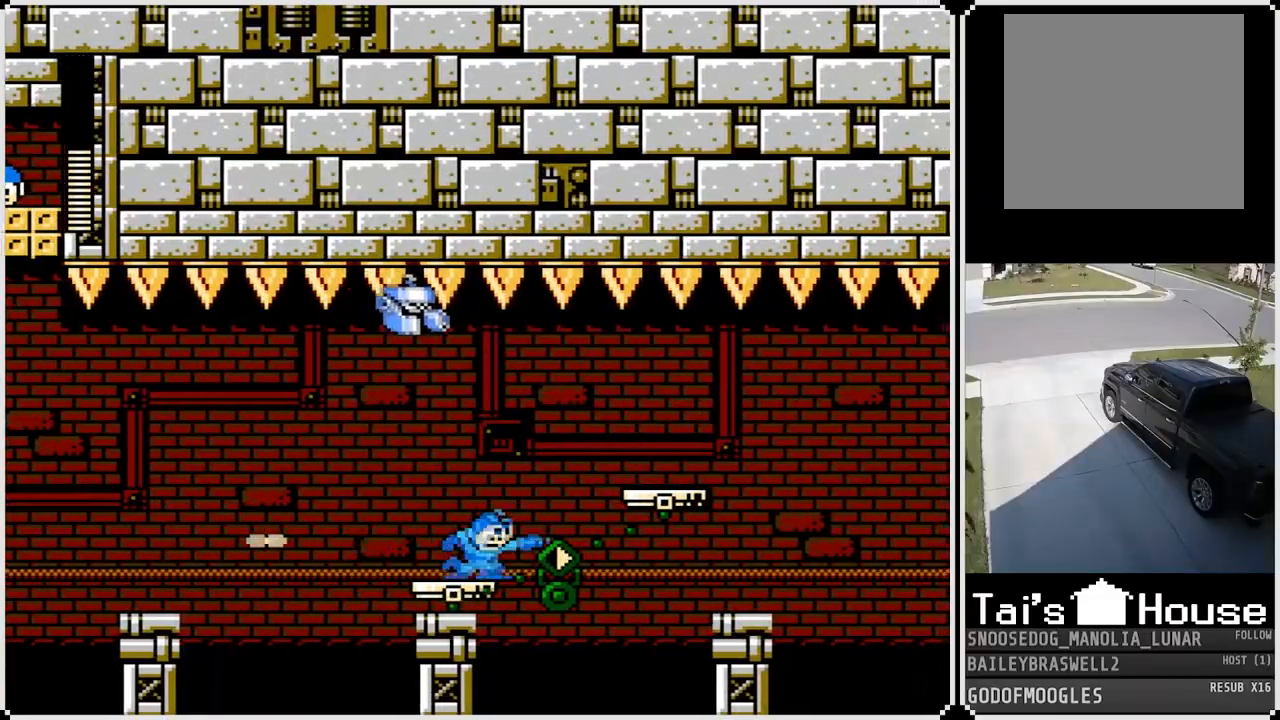
{"buttons": [], "left_stick": "center", "right_stick": "center", "events": [[17, "SQUARE", "down"], [150, "SQUARE", "up"], [217, "SQUARE", "down"], [317, "SQUARE", "up"]]}
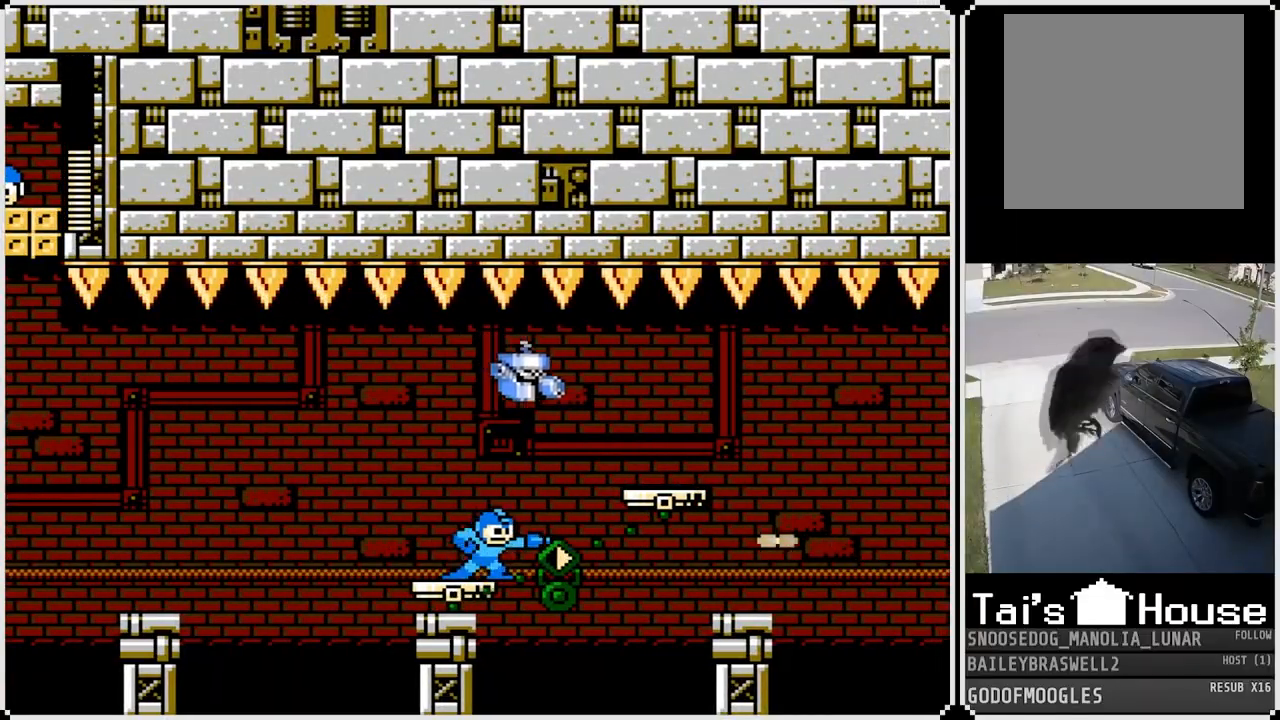
{"buttons": ["CROSS", "SQUARE", "DPAD_RIGHT"], "left_stick": "center", "right_stick": "center", "events": [[134, "CROSS", "down"], [134, "DPAD_RIGHT", "down"], [401, "SQUARE", "down"]]}
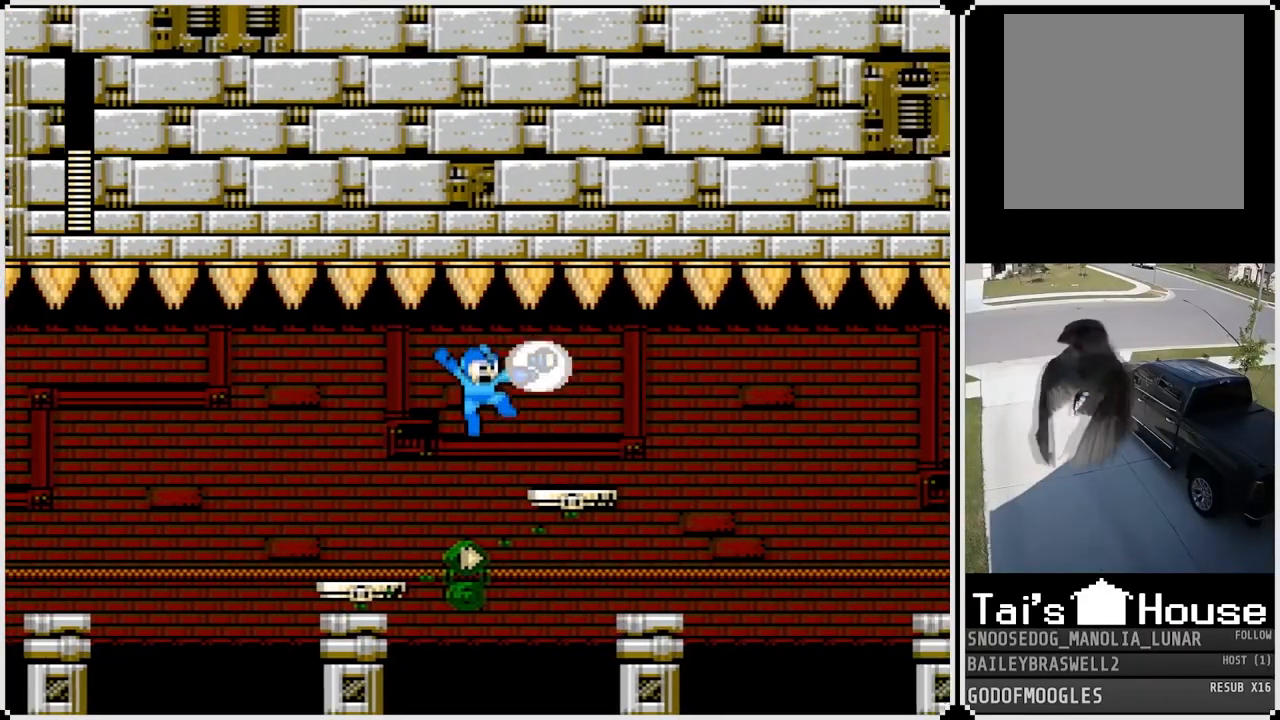
{"buttons": [], "left_stick": "center", "right_stick": "center", "events": [[17, "CROSS", "up"], [50, "SQUARE", "up"], [267, "DPAD_RIGHT", "up"]]}
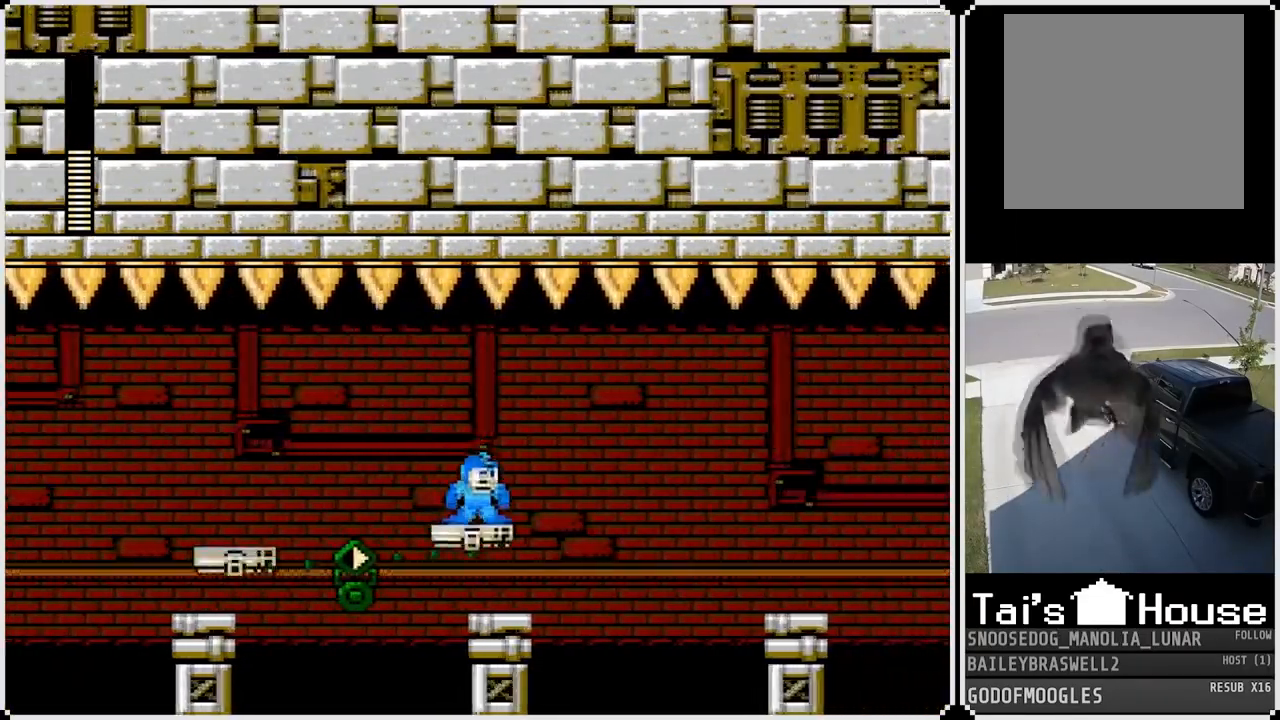
{"buttons": [], "left_stick": "center", "right_stick": "center", "events": []}
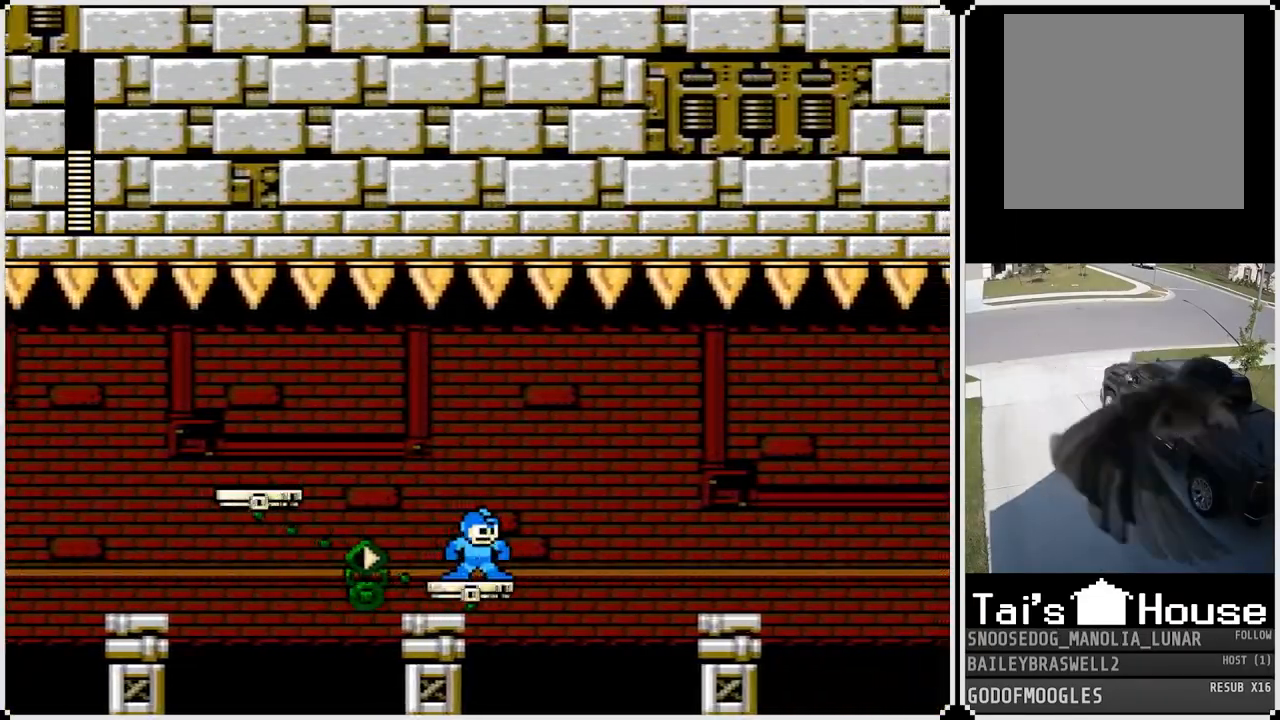
{"buttons": ["CROSS", "DPAD_LEFT"], "left_stick": "center", "right_stick": "center", "events": [[117, "DPAD_LEFT", "down"], [167, "CROSS", "down"]]}
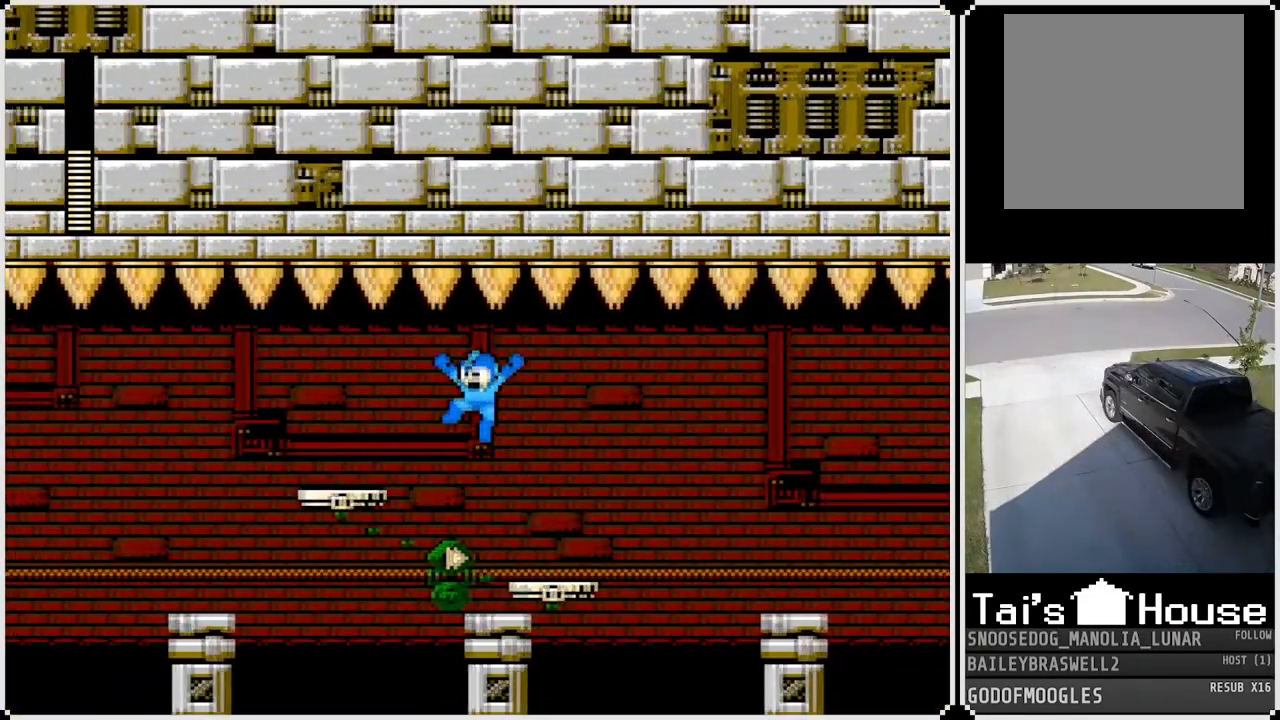
{"buttons": [], "left_stick": "center", "right_stick": "center", "events": [[167, "CROSS", "up"], [367, "DPAD_LEFT", "up"]]}
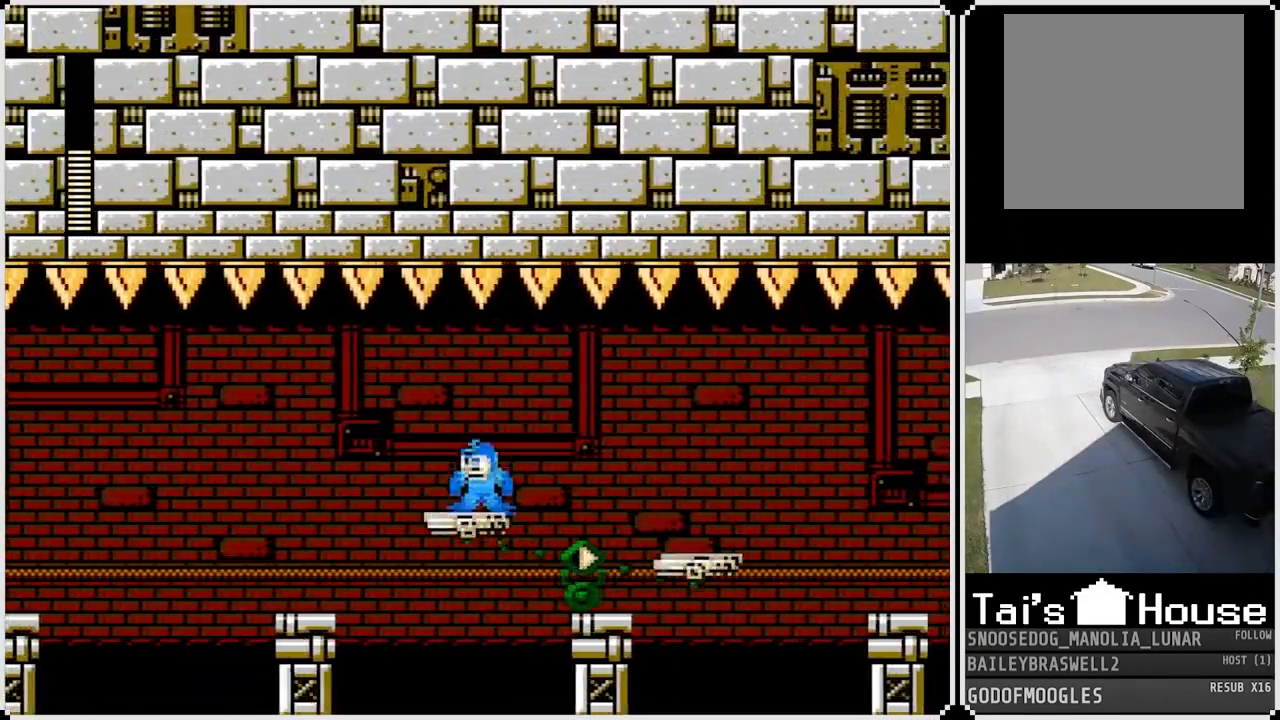
{"buttons": ["SQUARE"], "left_stick": "center", "right_stick": "center", "events": [[367, "DPAD_RIGHT", "down"], [467, "DPAD_RIGHT", "up"], [467, "SQUARE", "down"]]}
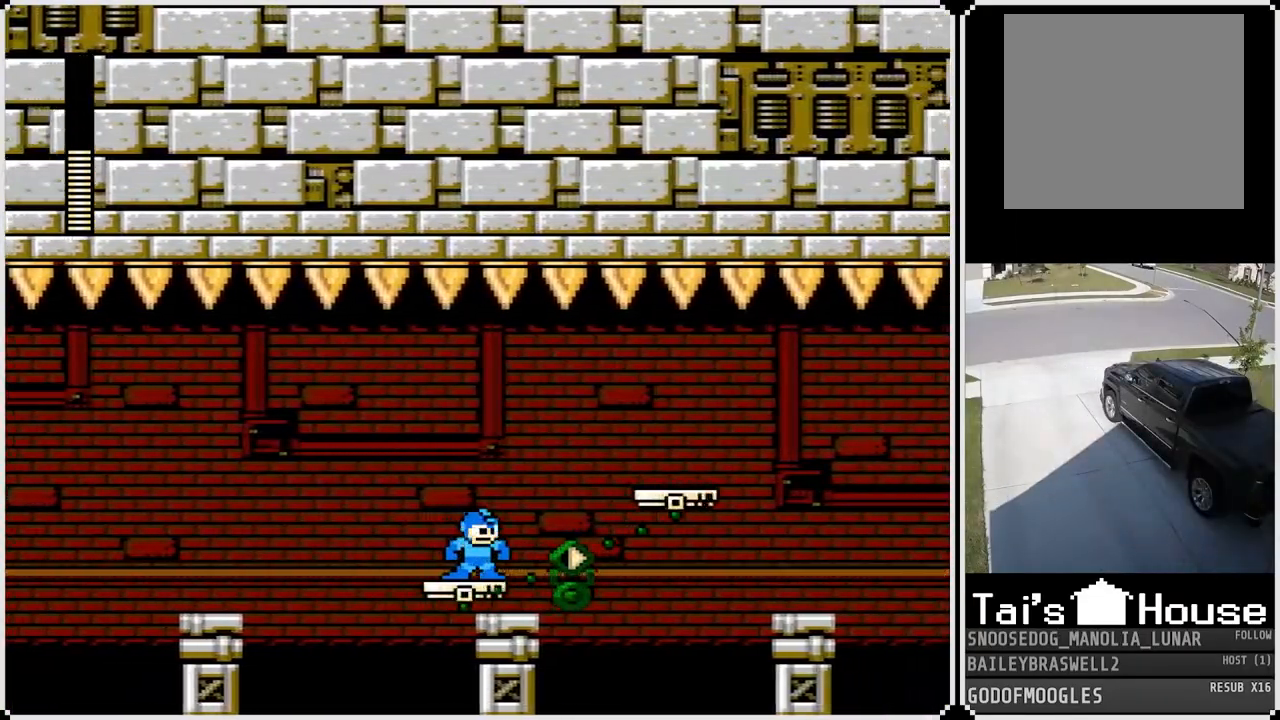
{"buttons": ["CROSS", "DPAD_RIGHT"], "left_stick": "center", "right_stick": "center", "events": [[84, "SQUARE", "up"], [134, "SQUARE", "down"], [251, "SQUARE", "up"], [417, "DPAD_RIGHT", "down"], [484, "CROSS", "down"]]}
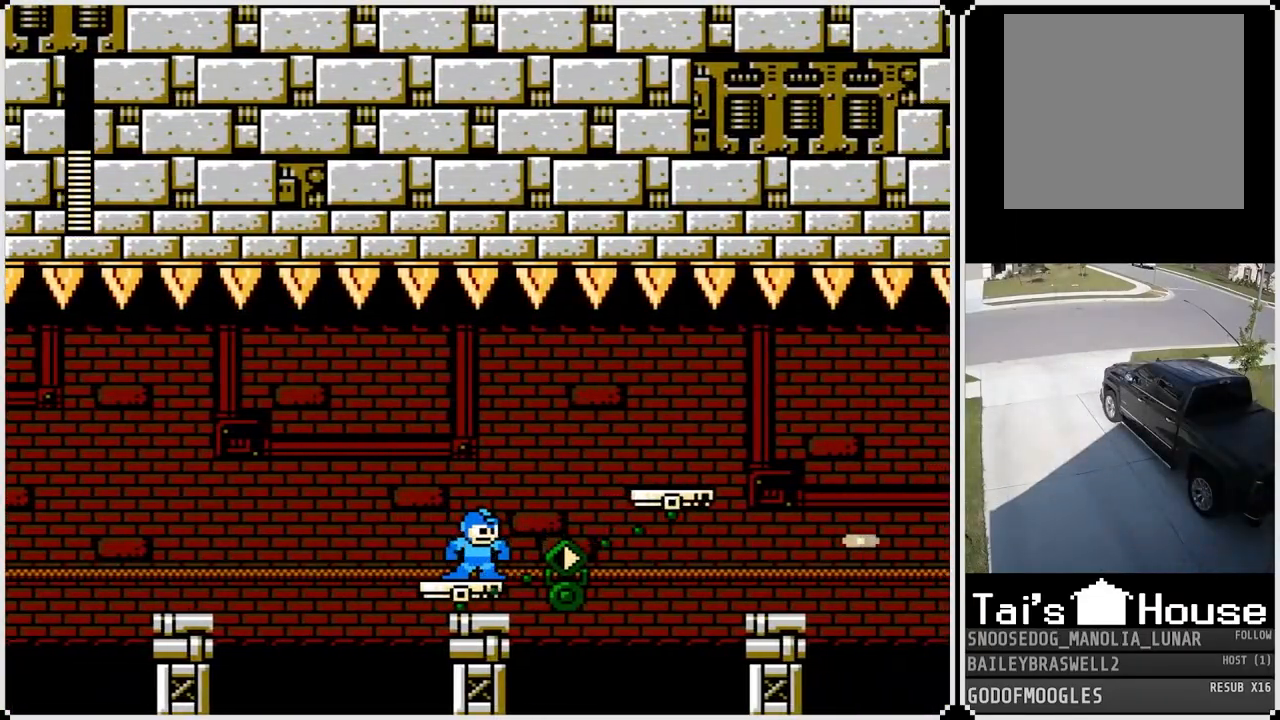
{"buttons": ["SQUARE", "DPAD_RIGHT"], "left_stick": "center", "right_stick": "center", "events": [[350, "CROSS", "up"], [500, "SQUARE", "down"]]}
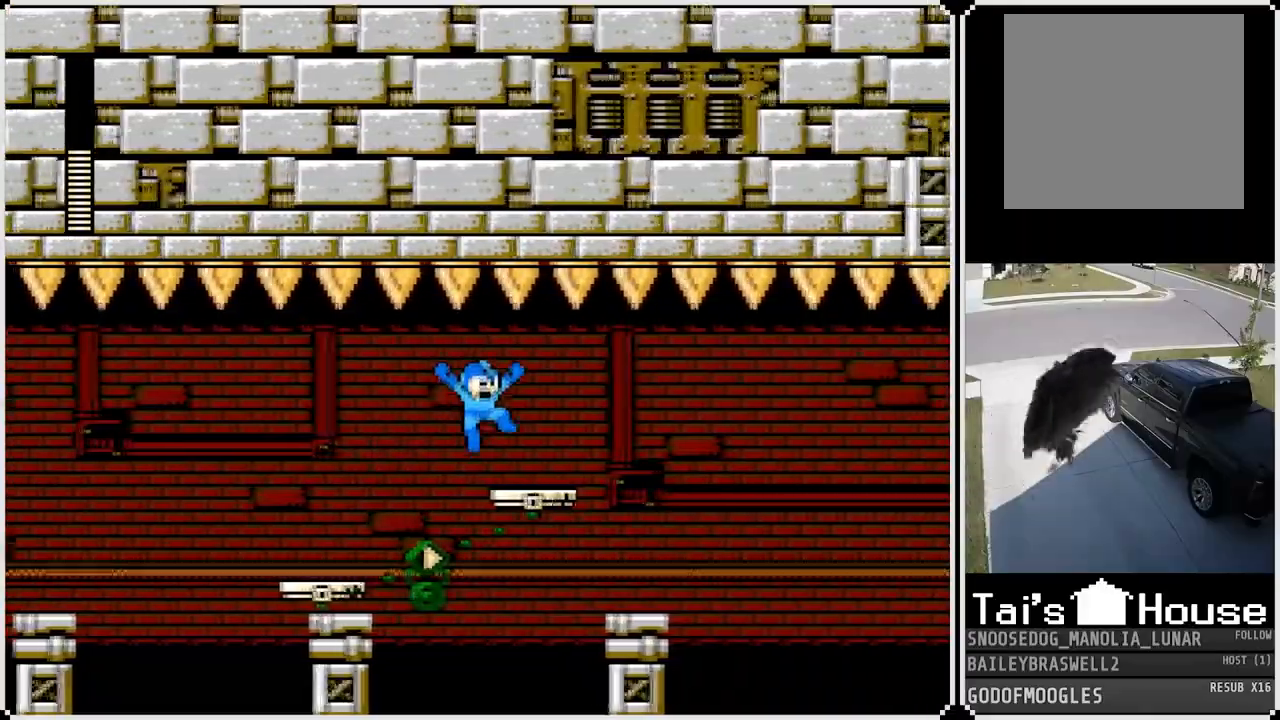
{"buttons": [], "left_stick": "center", "right_stick": "center", "events": [[84, "DPAD_RIGHT", "up"], [117, "SQUARE", "up"], [201, "SQUARE", "down"], [301, "SQUARE", "up"], [367, "SQUARE", "down"], [467, "SQUARE", "up"]]}
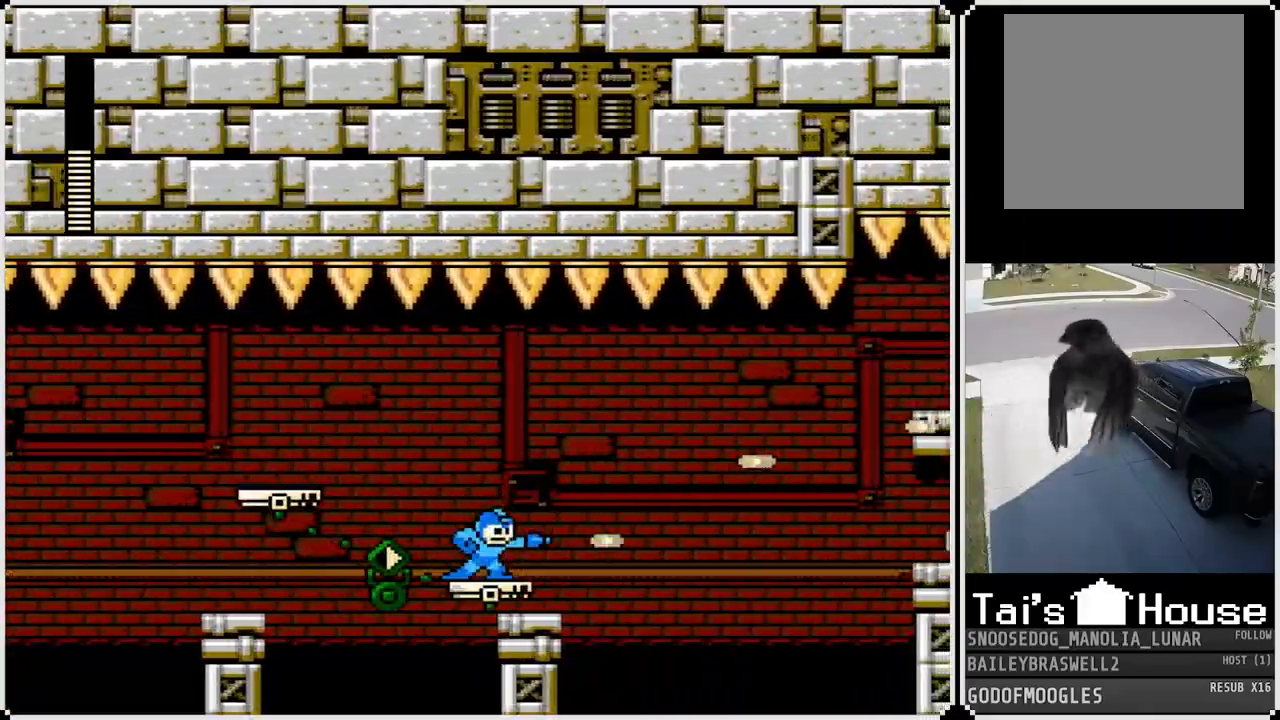
{"buttons": [], "left_stick": "center", "right_stick": "center", "events": [[16, "SQUARE", "down"], [117, "SQUARE", "up"], [183, "SQUARE", "down"], [317, "SQUARE", "up"]]}
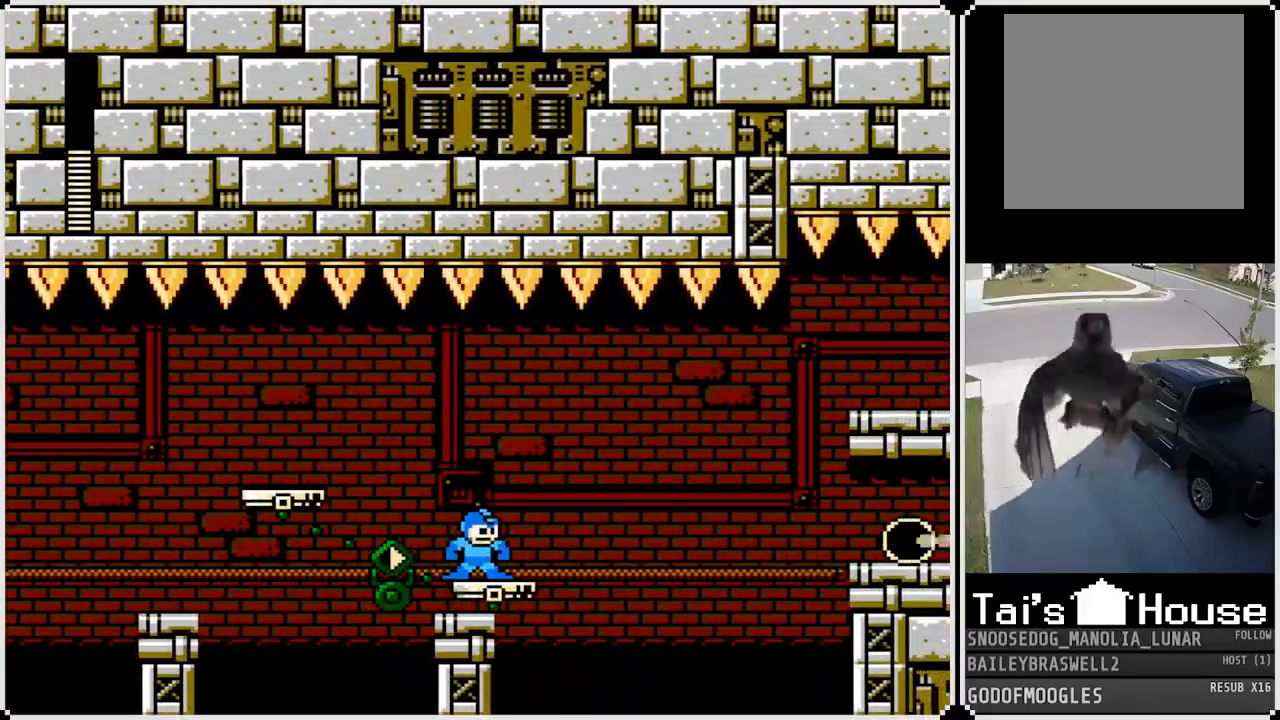
{"buttons": ["CROSS", "DPAD_LEFT"], "left_stick": "center", "right_stick": "center", "events": [[117, "DPAD_LEFT", "down"], [217, "CROSS", "down"]]}
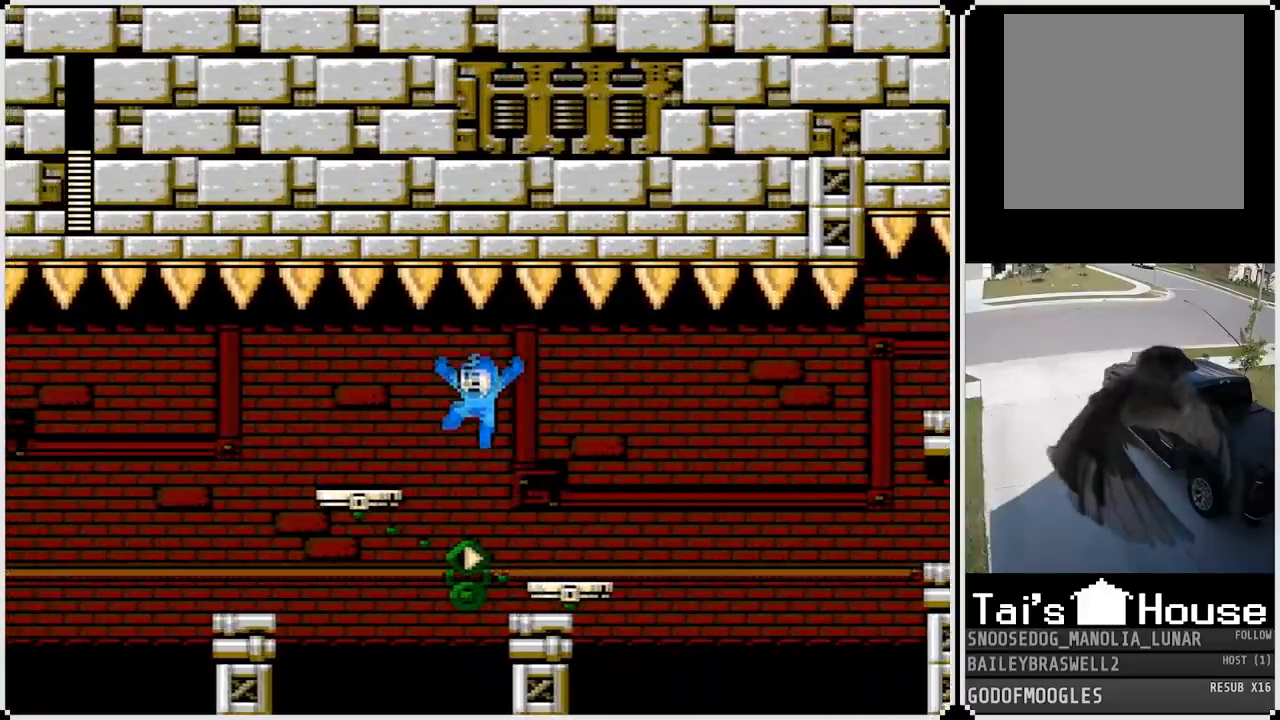
{"buttons": [], "left_stick": "center", "right_stick": "center", "events": [[67, "CROSS", "up"], [300, "DPAD_LEFT", "up"]]}
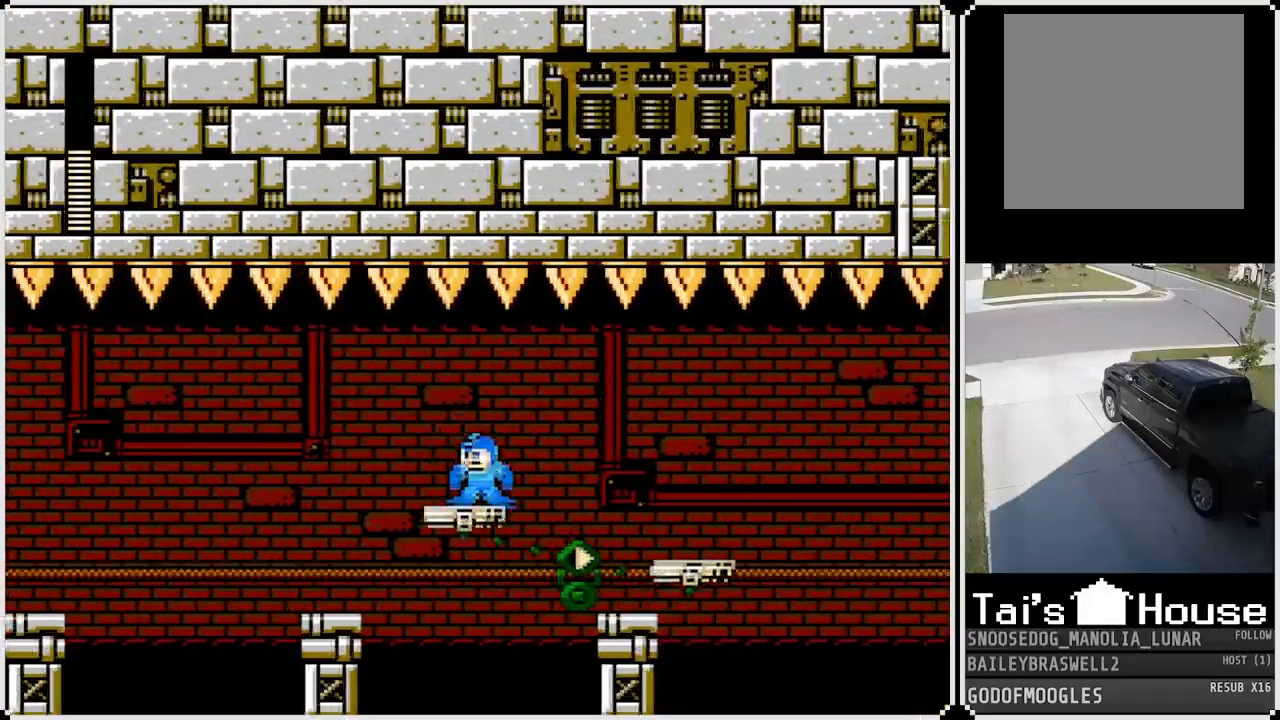
{"buttons": [], "left_stick": "center", "right_stick": "center", "events": []}